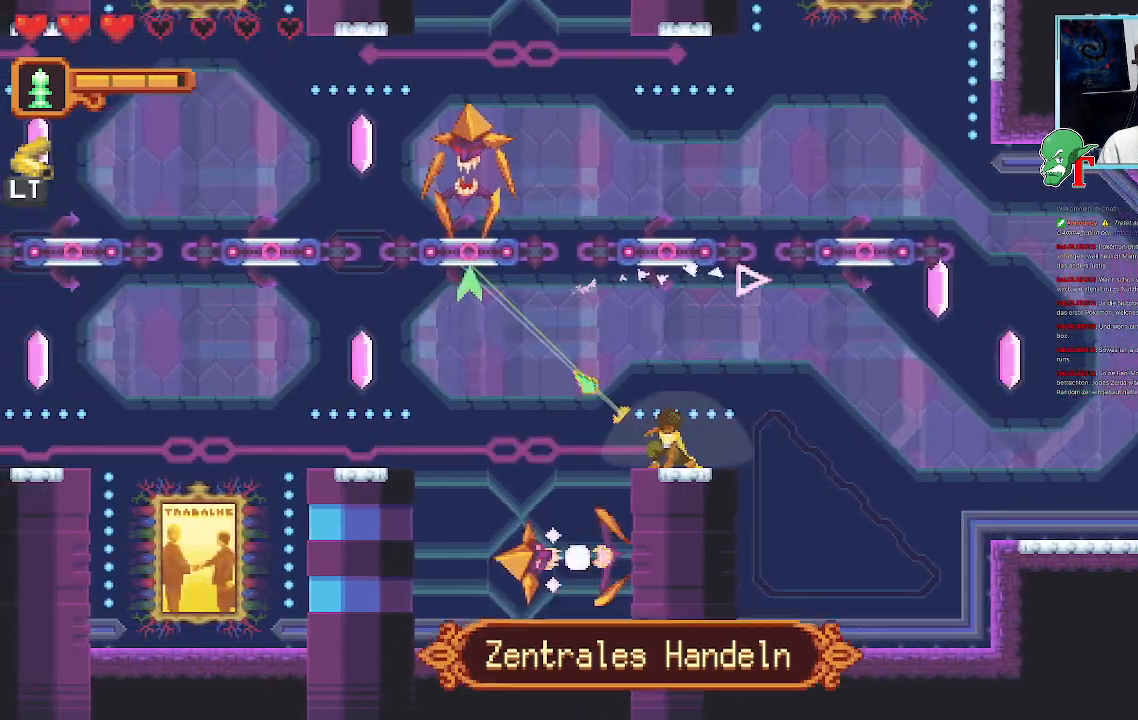
Gameplay with a controller (PlayStation layout); each line is a JSON object with the inputs held at the frame after it. "events" lists button and stick changes between this image and that frame as [ms after this image, input, new state], when the widget could be followed in between.
{"buttons": [], "left_stick": "up-left", "right_stick": "center", "events": []}
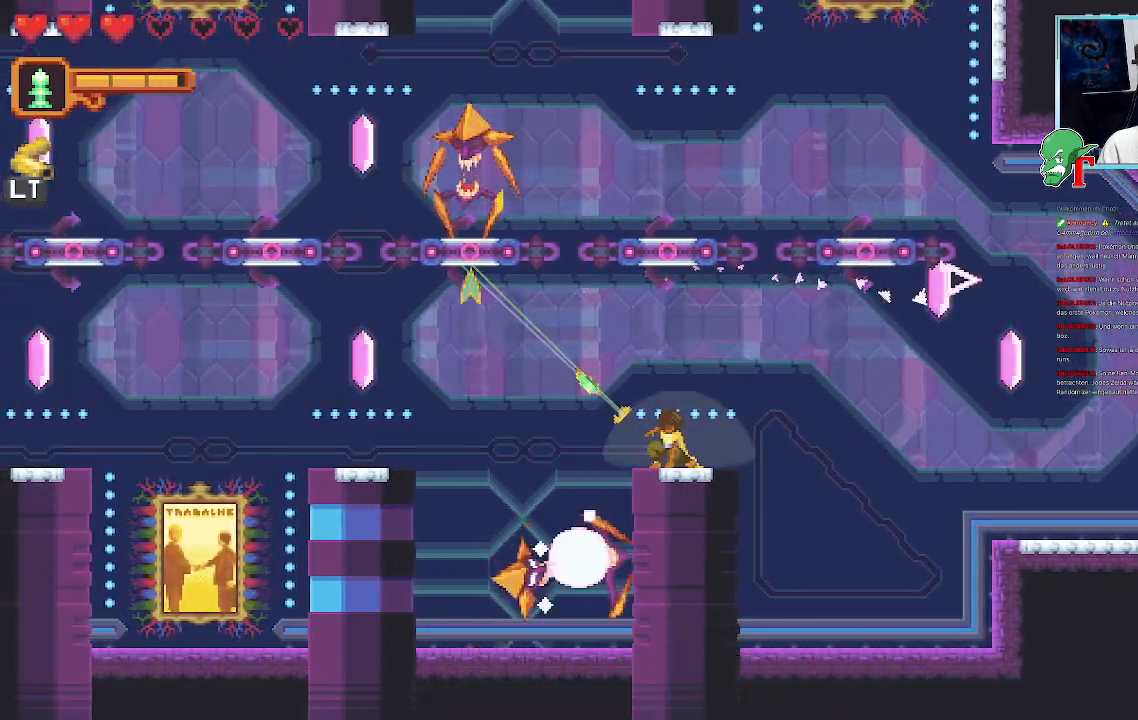
{"buttons": [], "left_stick": "up-left", "right_stick": "center", "events": [[302, "CROSS", "down"], [420, "CROSS", "up"]]}
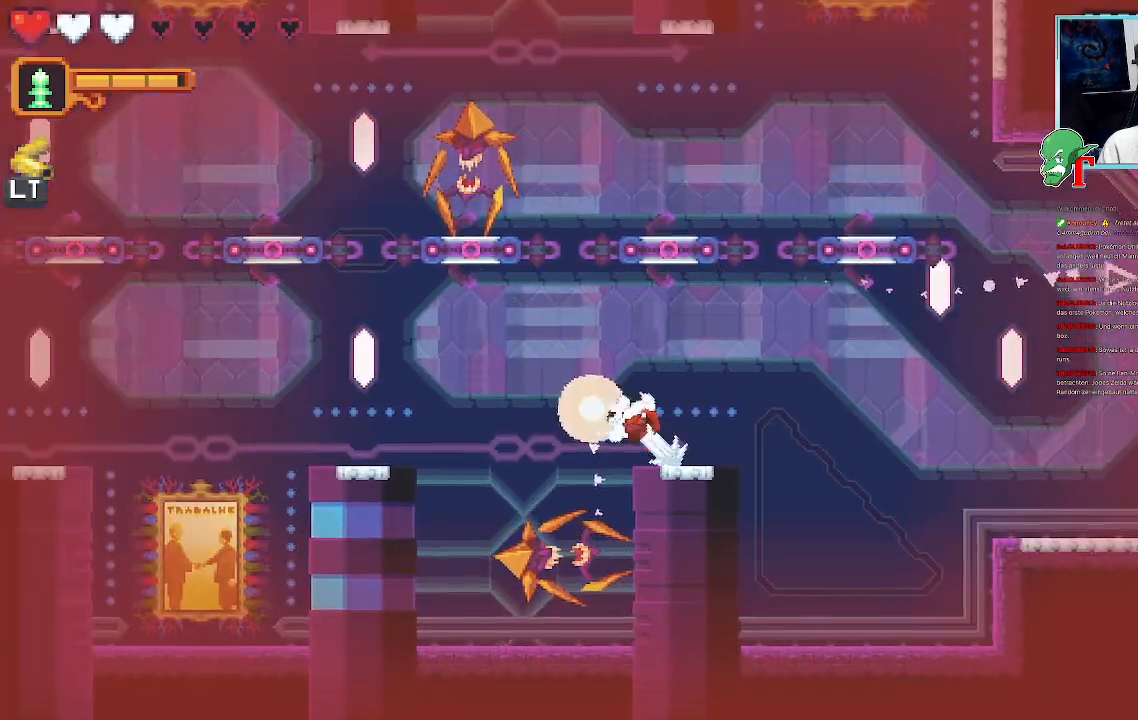
{"buttons": ["CROSS"], "left_stick": "up-left", "right_stick": "center", "events": [[470, "CROSS", "down"]]}
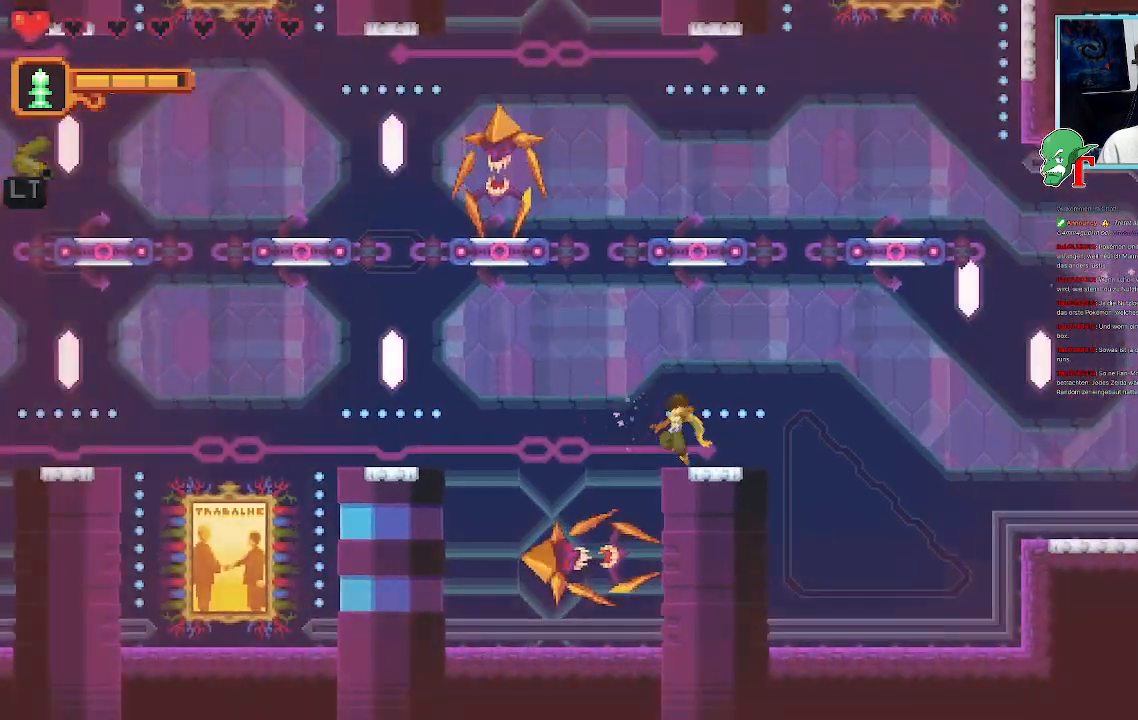
{"buttons": ["CROSS"], "left_stick": "up-left", "right_stick": "center", "events": [[152, "CROSS", "up"], [454, "CROSS", "down"]]}
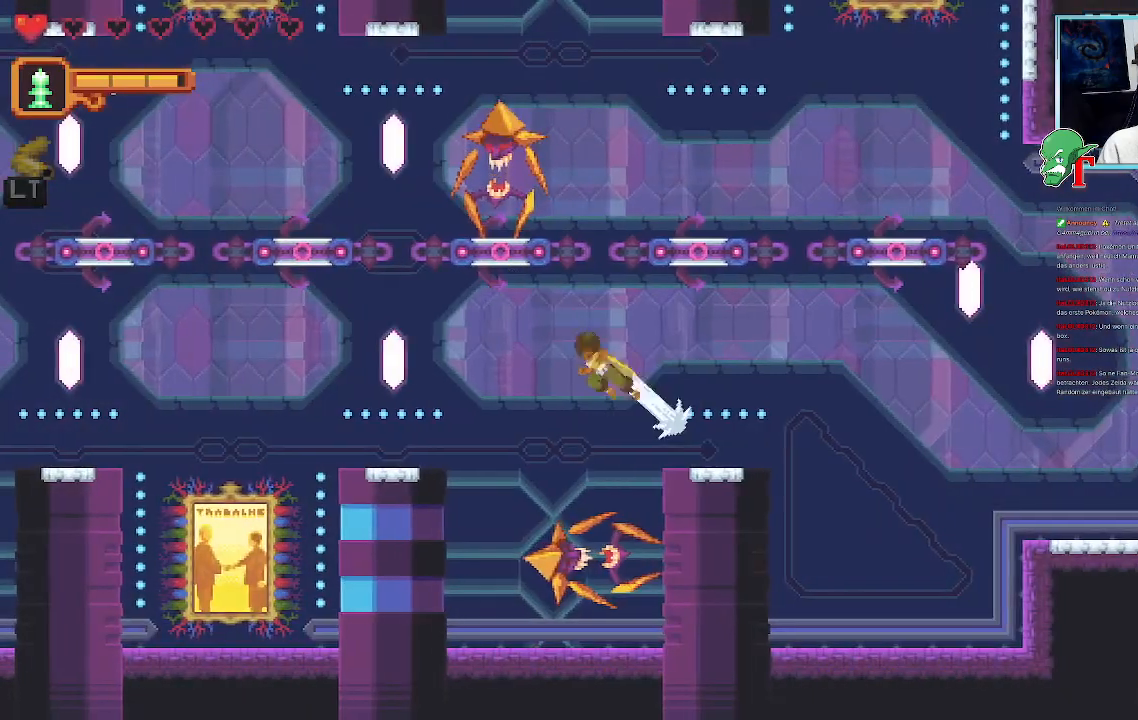
{"buttons": ["SQUARE"], "left_stick": "down-right", "right_stick": "center", "events": [[101, "CROSS", "up"], [218, "left_stick", "down"], [269, "SQUARE", "down"], [269, "left_stick", "down-right"]]}
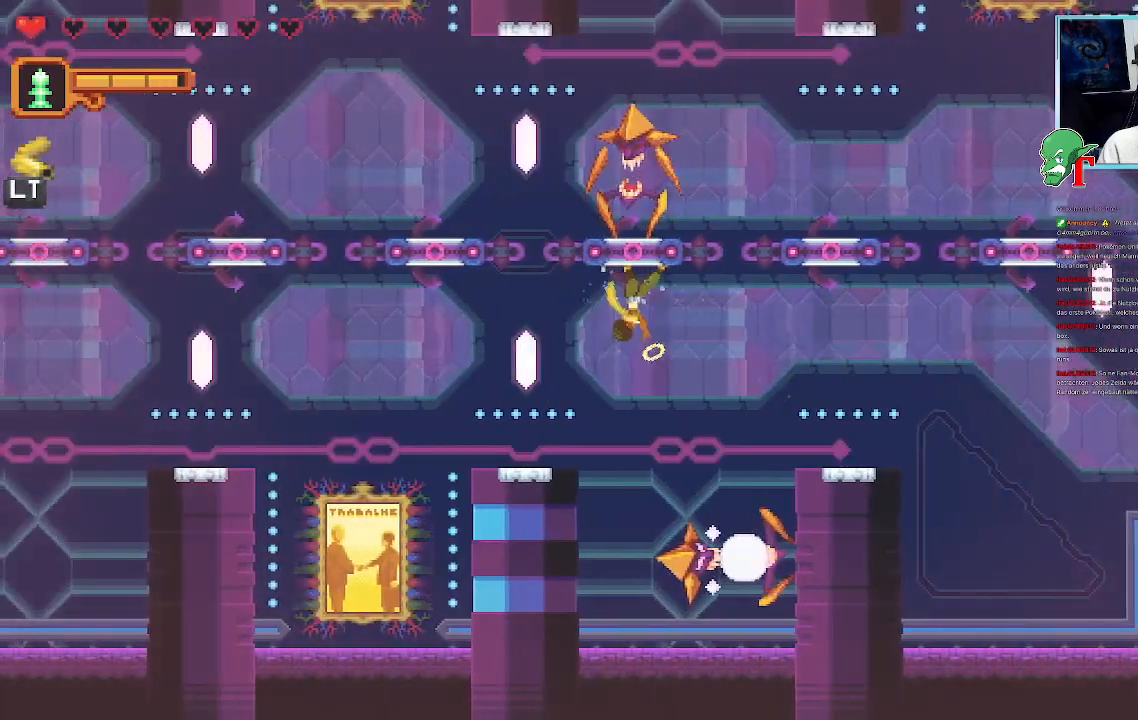
{"buttons": [], "left_stick": "down-right", "right_stick": "center", "events": [[470, "SQUARE", "up"]]}
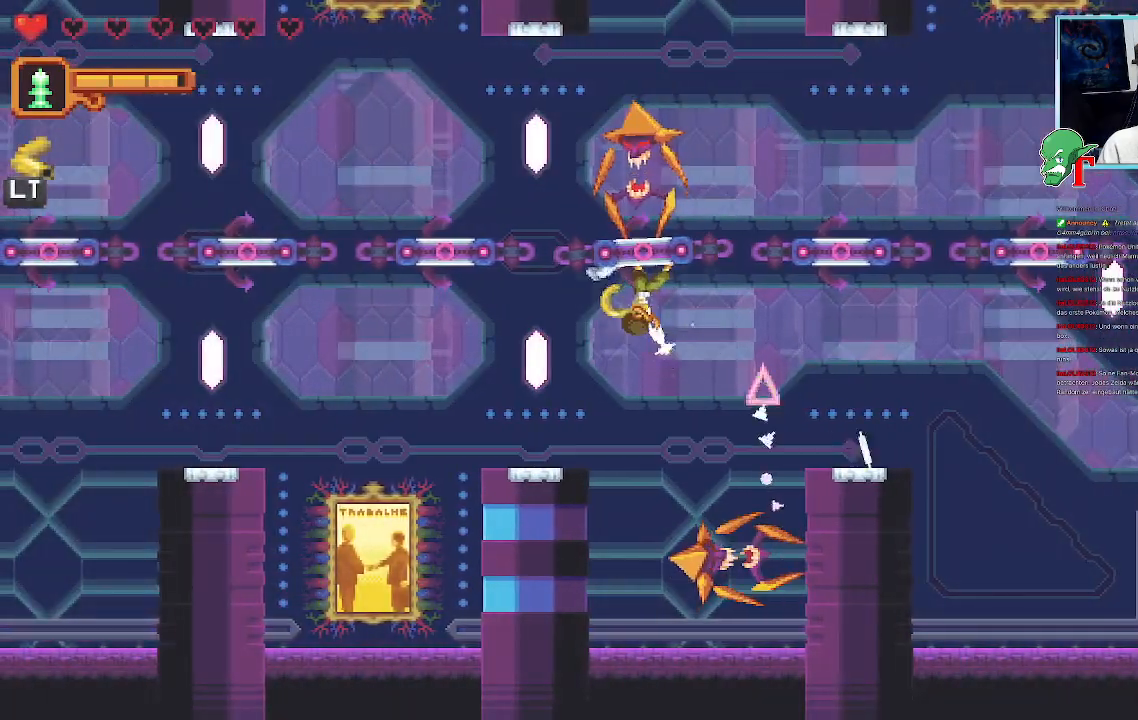
{"buttons": [], "left_stick": "down", "right_stick": "center", "events": [[201, "left_stick", "down"]]}
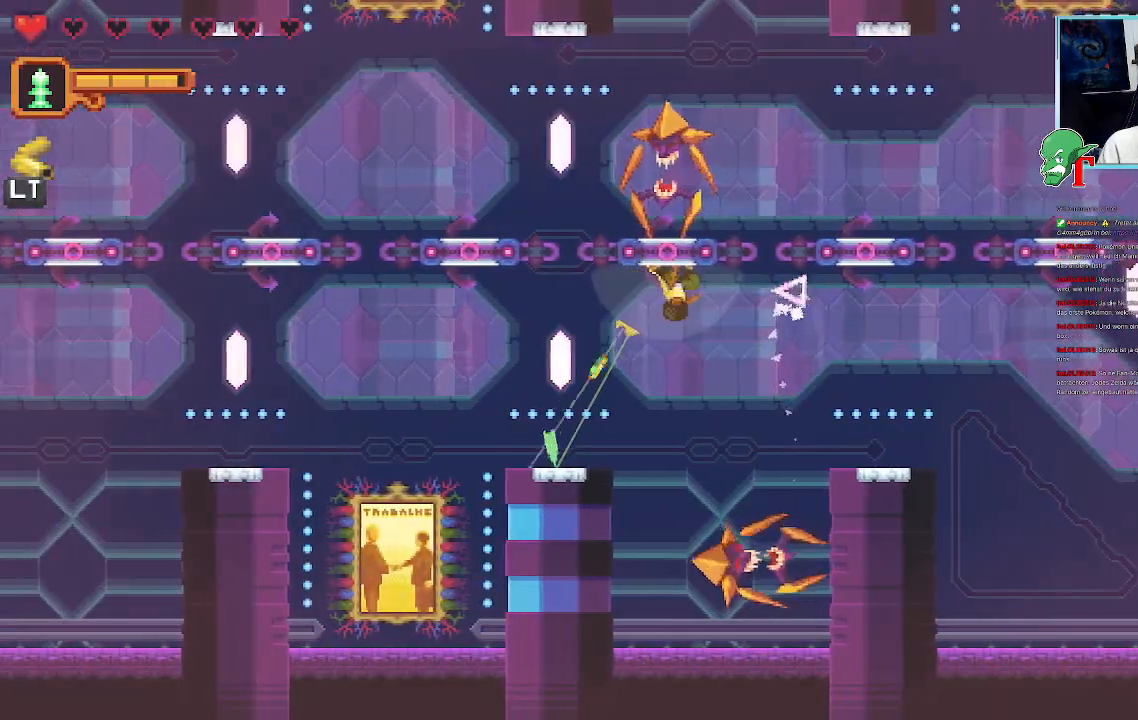
{"buttons": ["SQUARE"], "left_stick": "down-right", "right_stick": "center", "events": [[67, "CROSS", "down"], [302, "CROSS", "up"], [302, "left_stick", "down-right"], [436, "SQUARE", "down"]]}
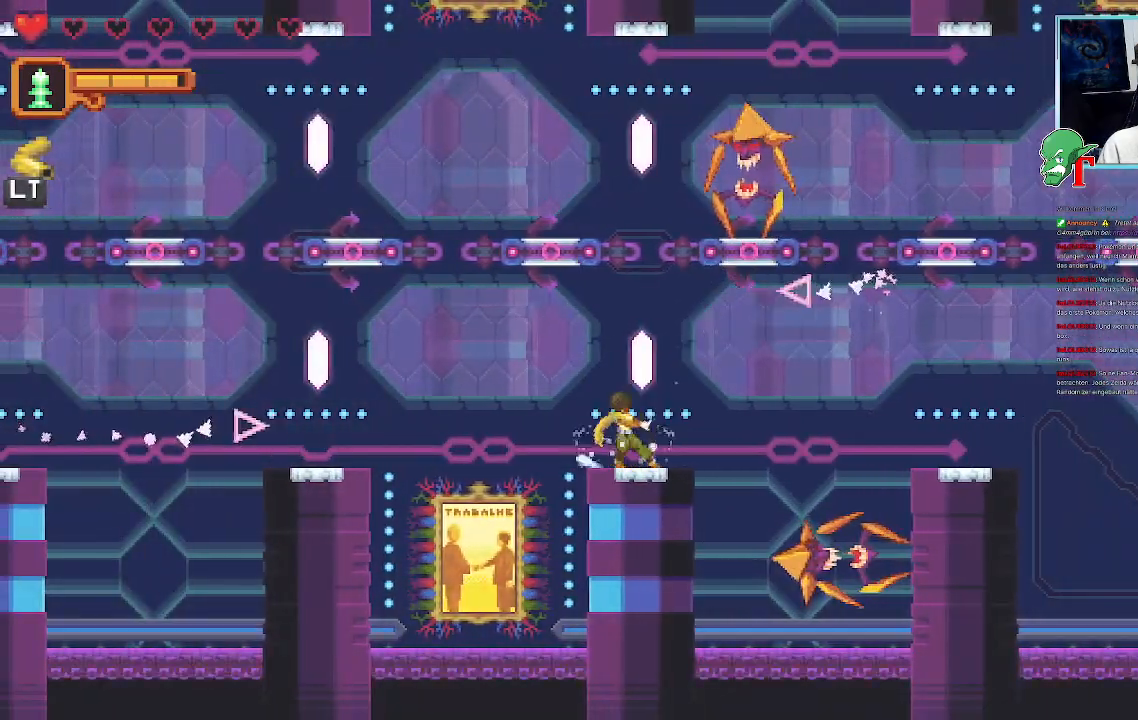
{"buttons": [], "left_stick": "down-right", "right_stick": "center", "events": [[387, "SQUARE", "up"]]}
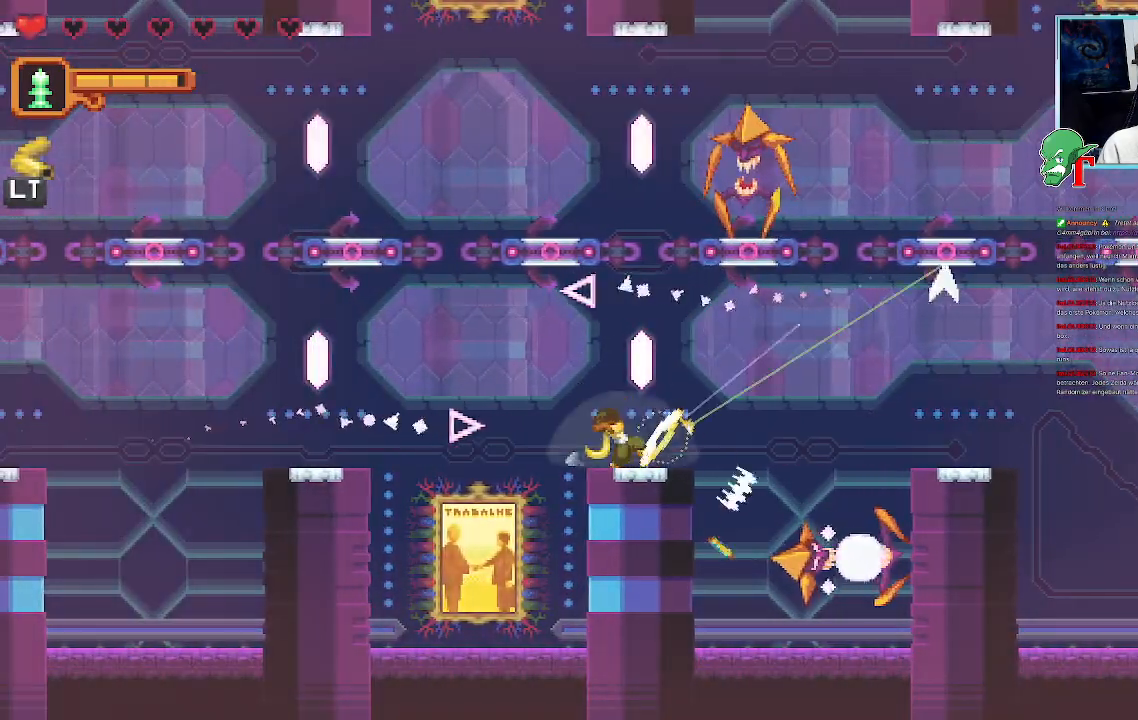
{"buttons": [], "left_stick": "up", "right_stick": "center", "events": [[101, "left_stick", "up-right"], [151, "CROSS", "down"], [369, "left_stick", "up"], [403, "CROSS", "up"]]}
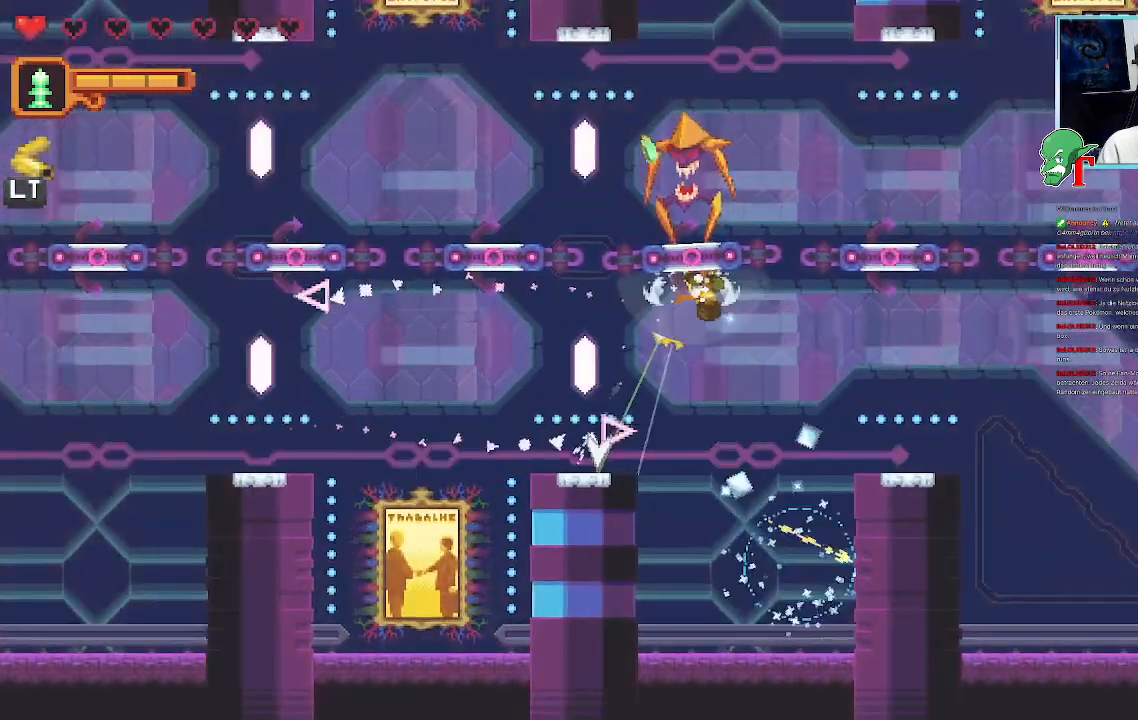
{"buttons": ["CROSS"], "left_stick": "down-left", "right_stick": "center", "events": [[34, "left_stick", "up-left"], [185, "left_stick", "down-left"], [453, "CROSS", "down"]]}
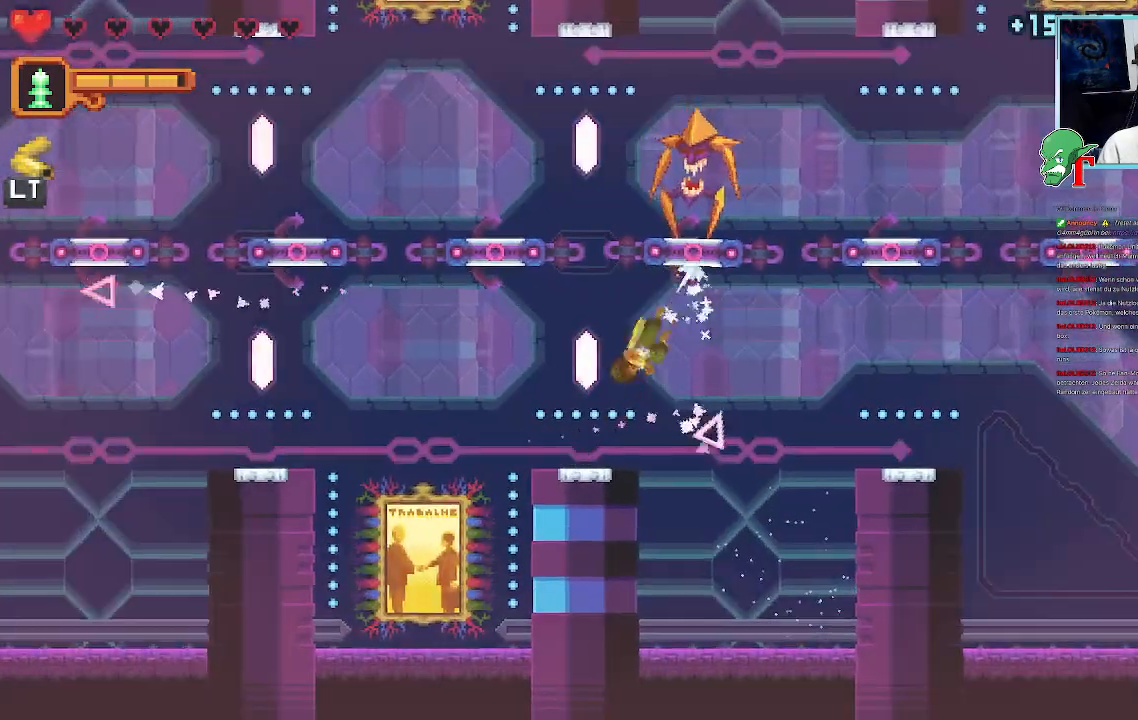
{"buttons": ["CROSS"], "left_stick": "up-left", "right_stick": "center", "events": [[117, "CROSS", "up"], [218, "left_stick", "up-left"], [386, "CROSS", "down"]]}
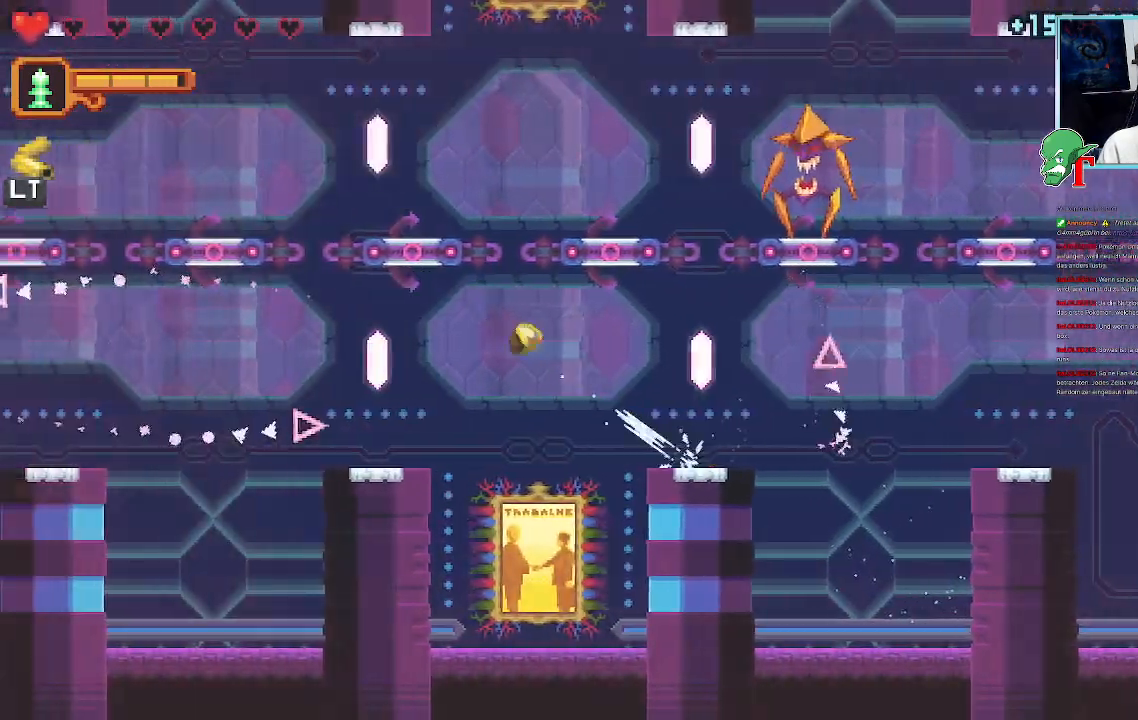
{"buttons": [], "left_stick": "down-left", "right_stick": "center", "events": [[34, "CROSS", "up"], [152, "left_stick", "left"], [303, "left_stick", "down-left"]]}
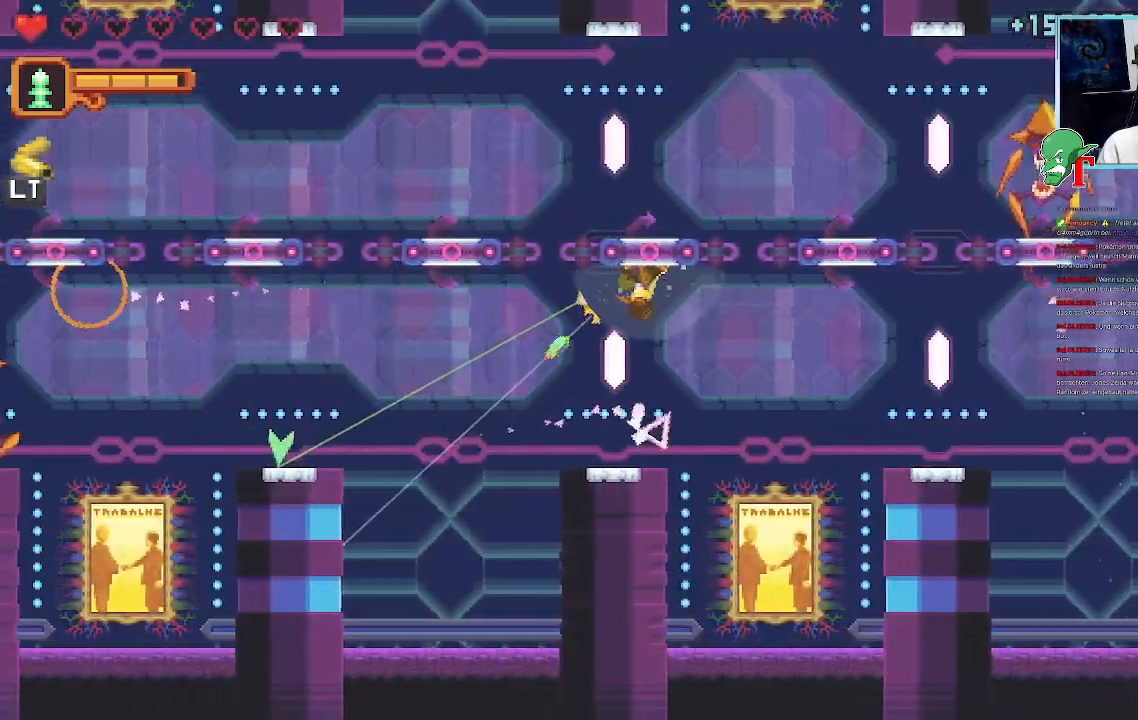
{"buttons": ["CROSS"], "left_stick": "down-left", "right_stick": "center", "events": [[386, "CROSS", "down"]]}
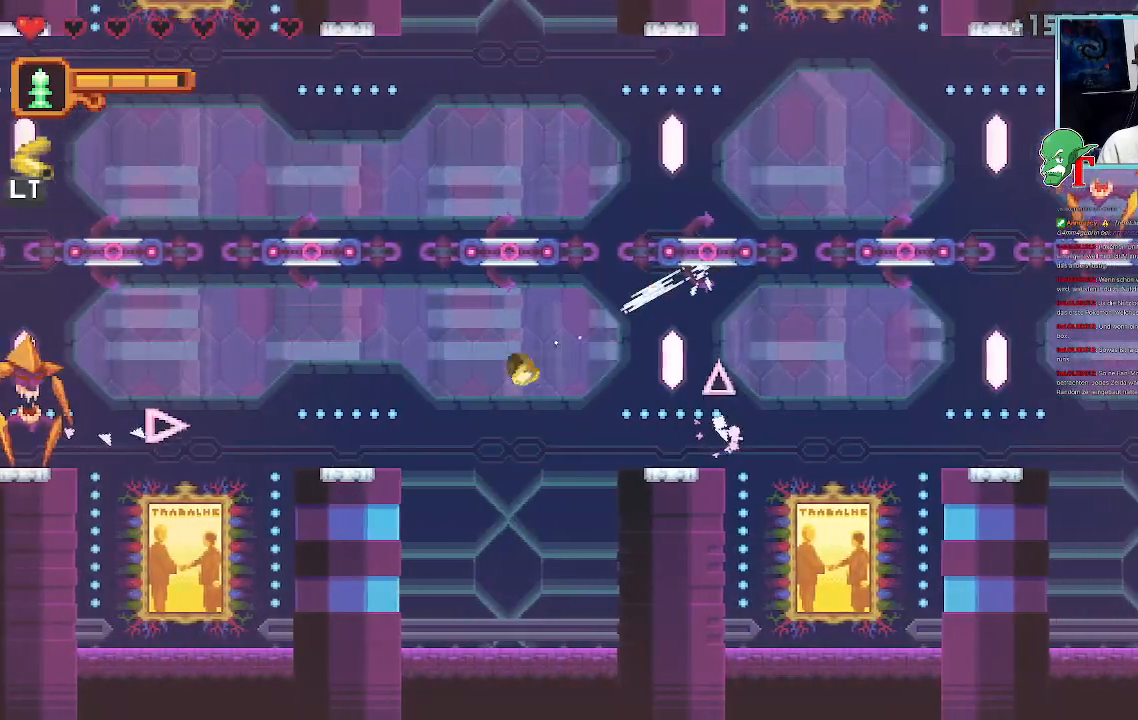
{"buttons": ["CROSS"], "left_stick": "up", "right_stick": "center", "events": [[302, "left_stick", "up-left"], [437, "left_stick", "up"]]}
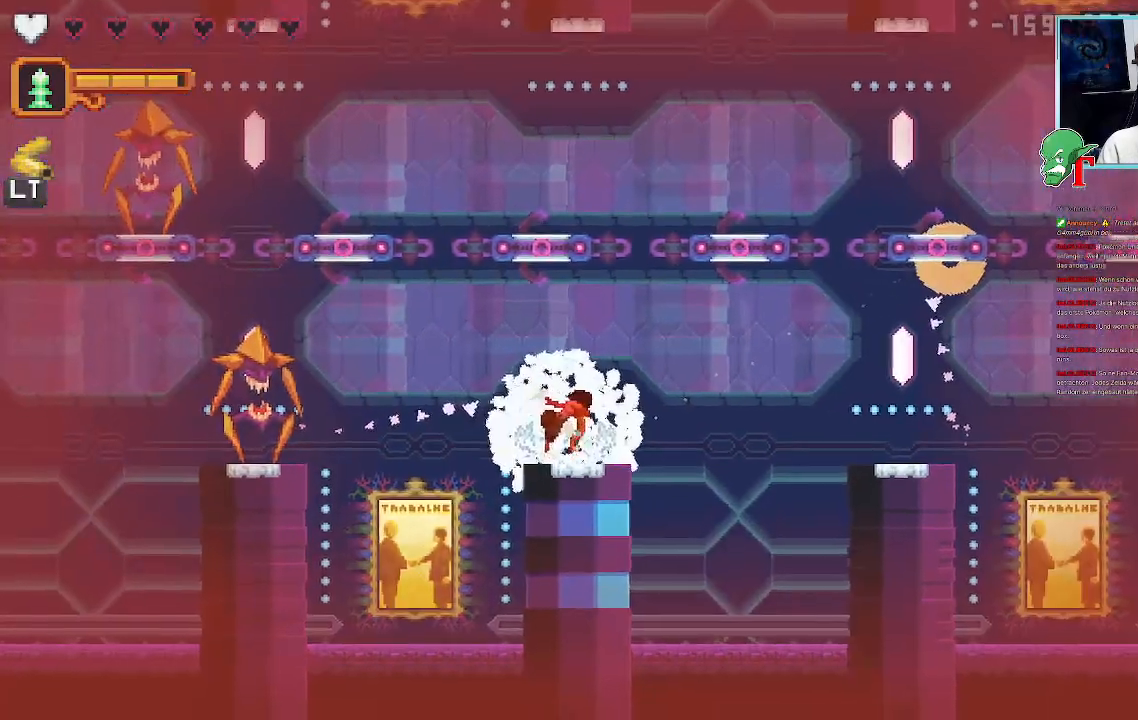
{"buttons": [], "left_stick": "center", "right_stick": "center", "events": [[50, "CROSS", "up"], [386, "left_stick", "center"]]}
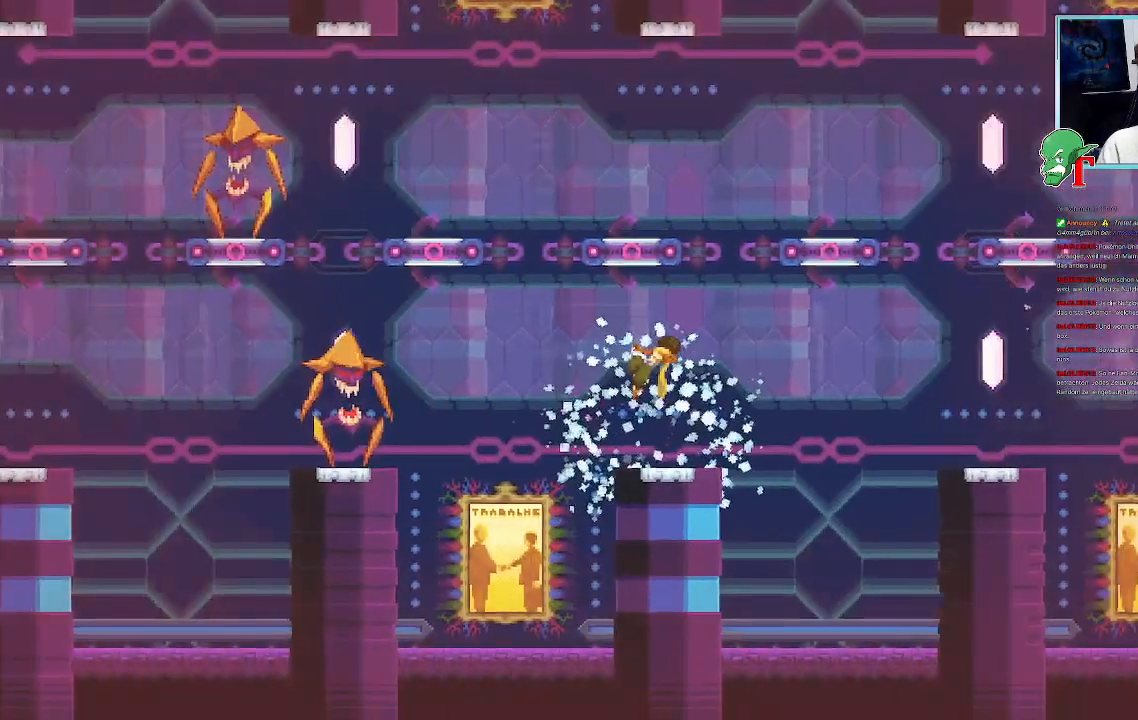
{"buttons": ["CIRCLE"], "left_stick": "center", "right_stick": "center", "events": [[403, "CIRCLE", "down"]]}
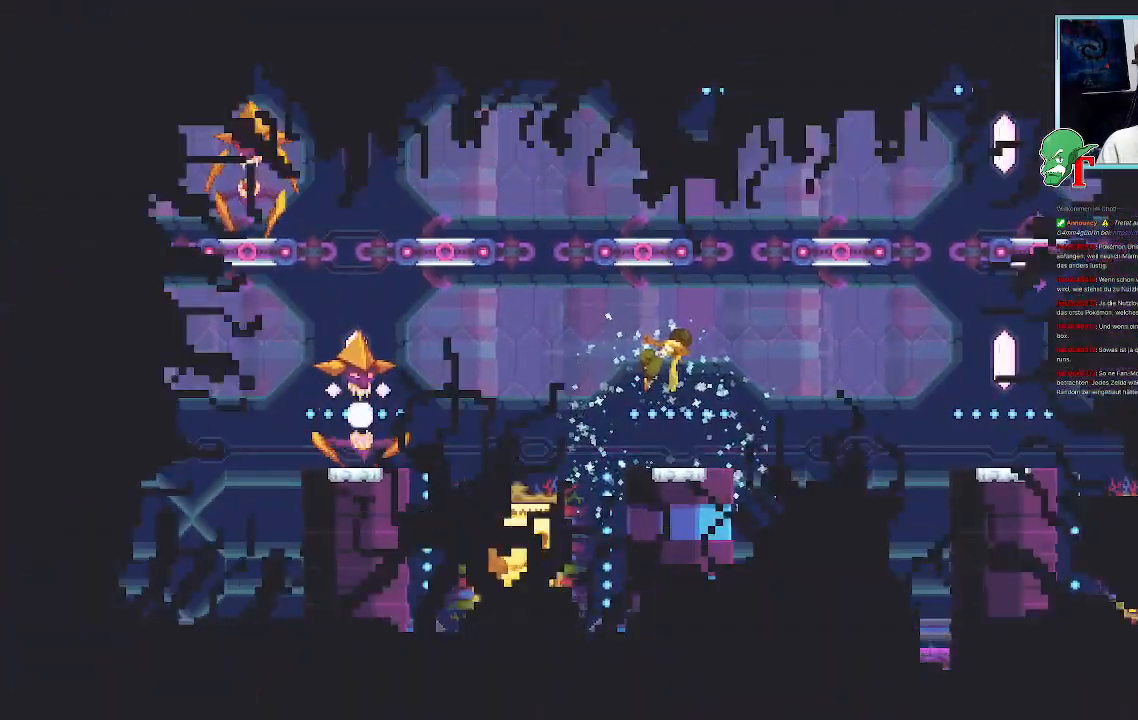
{"buttons": ["CROSS"], "left_stick": "center", "right_stick": "center", "events": [[185, "CIRCLE", "up"], [185, "CROSS", "down"], [403, "CROSS", "up"], [454, "CROSS", "down"]]}
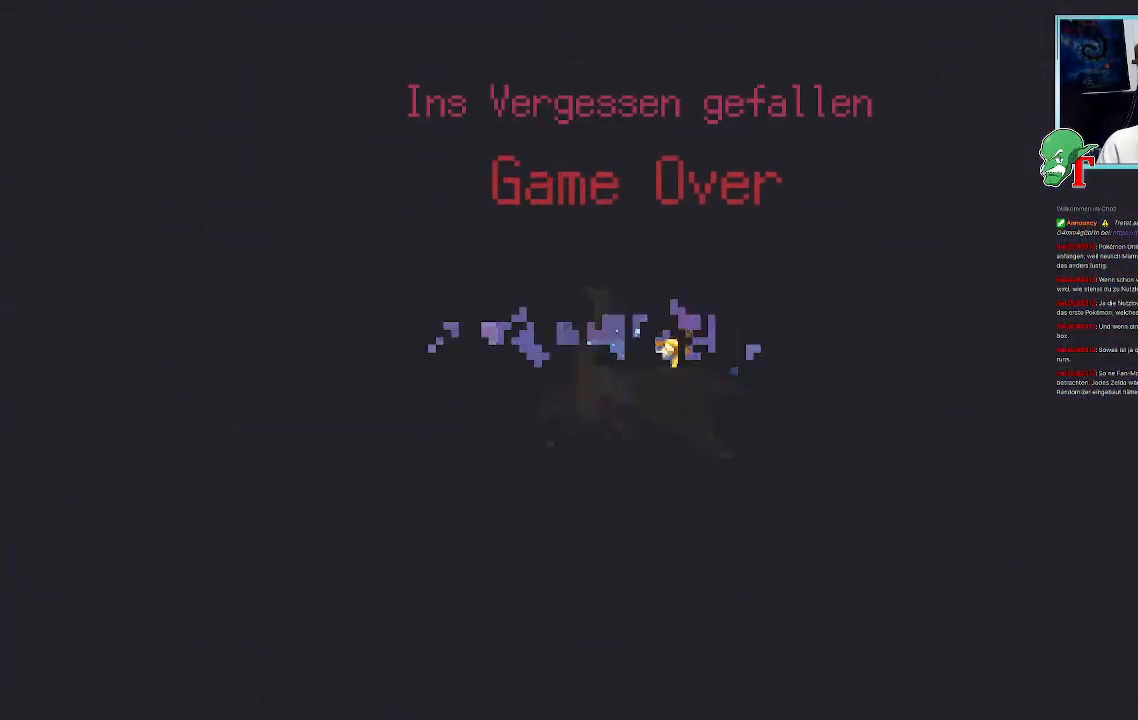
{"buttons": ["CROSS"], "left_stick": "center", "right_stick": "center", "events": [[218, "SQUARE", "down"], [437, "SQUARE", "up"]]}
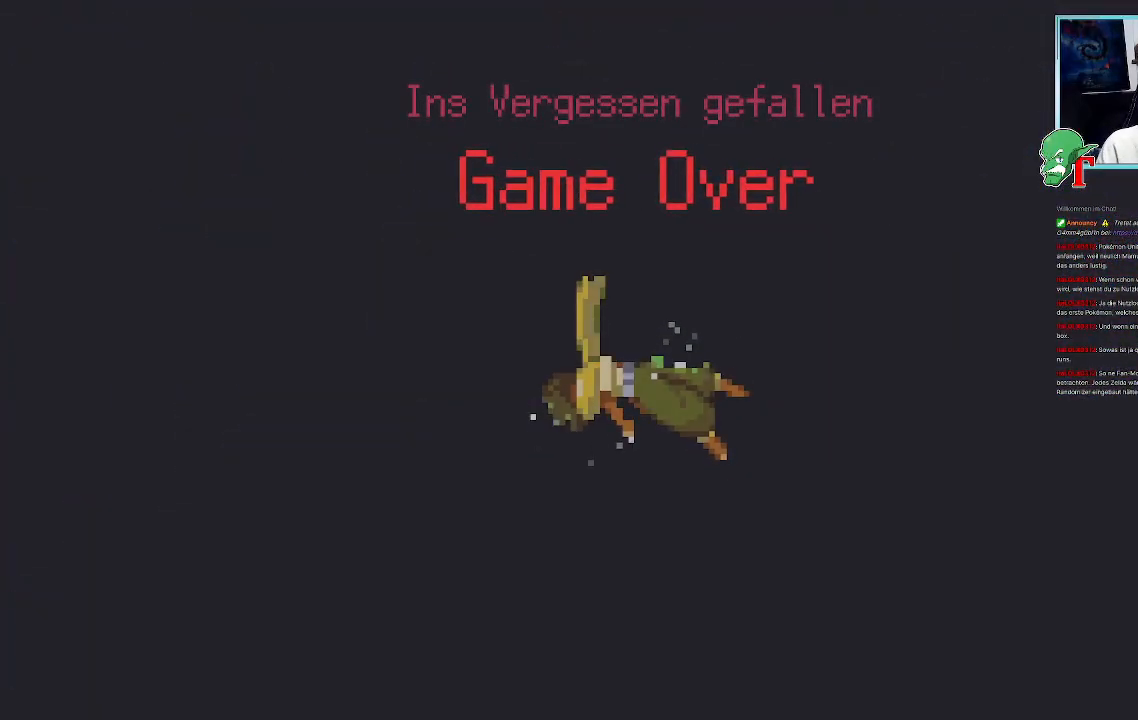
{"buttons": [], "left_stick": "center", "right_stick": "center", "events": [[17, "CROSS", "up"], [50, "CROSS", "down"], [84, "SQUARE", "down"], [269, "SQUARE", "up"], [302, "CROSS", "up"]]}
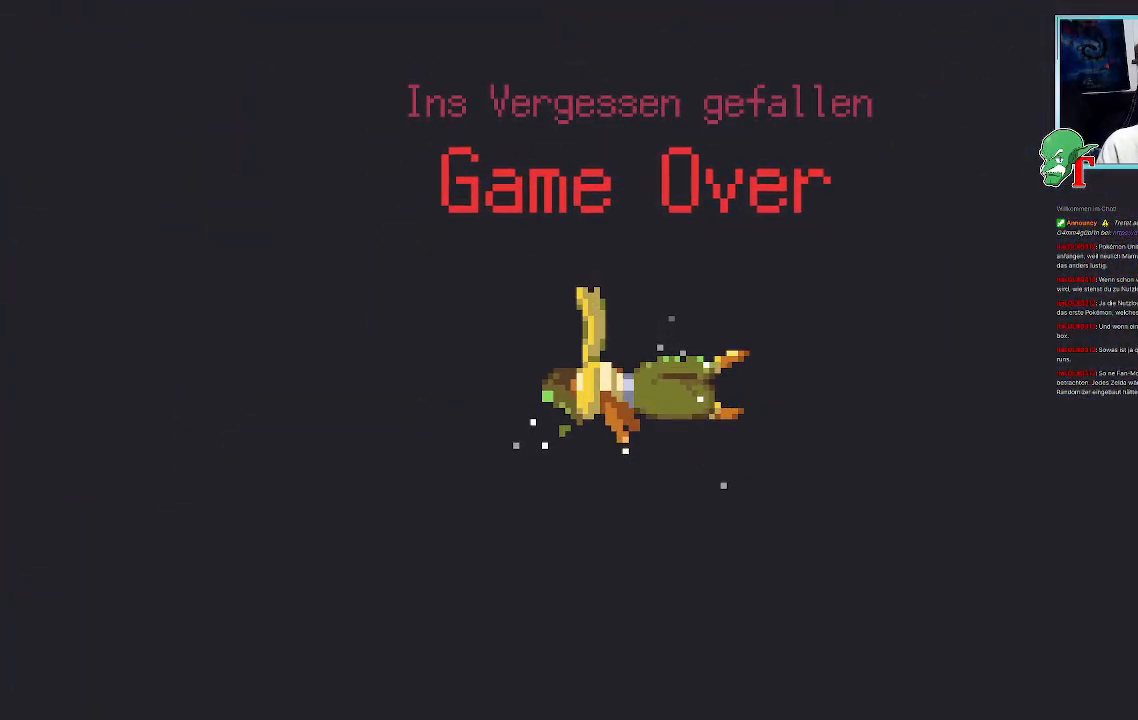
{"buttons": ["SQUARE"], "left_stick": "center", "right_stick": "center", "events": [[235, "CROSS", "down"], [352, "SQUARE", "down"], [420, "CROSS", "up"]]}
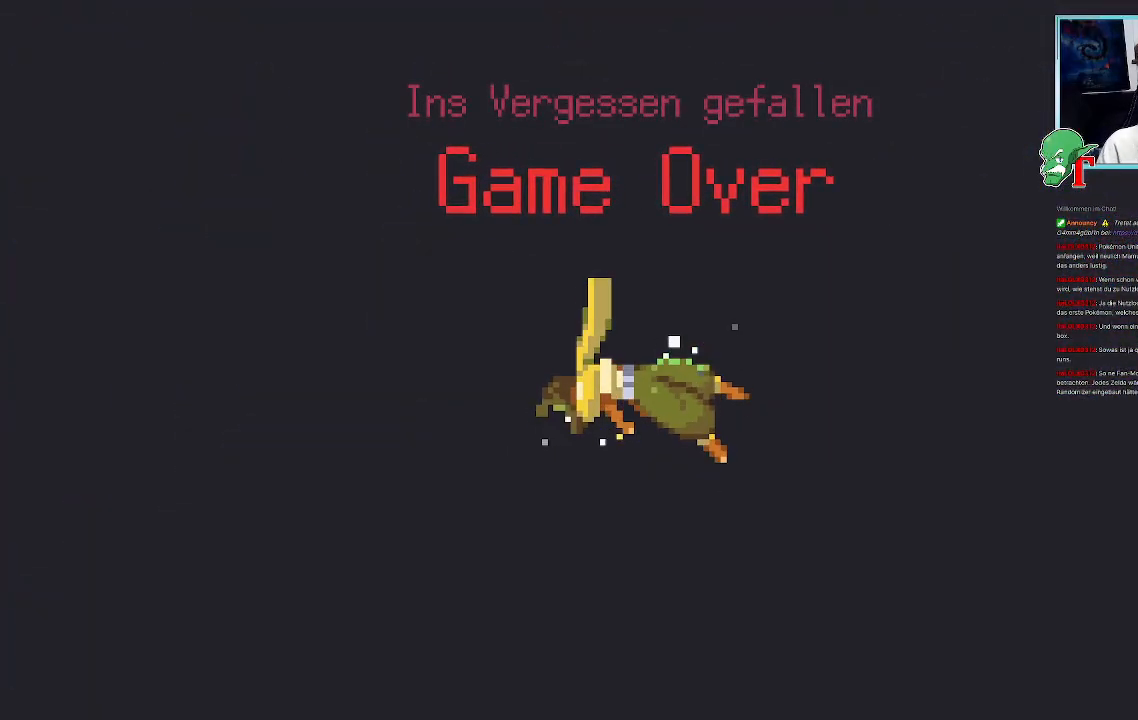
{"buttons": ["CROSS"], "left_stick": "center", "right_stick": "center", "events": [[16, "SQUARE", "up"], [134, "CROSS", "down"], [151, "SQUARE", "down"], [335, "SQUARE", "up"], [403, "CROSS", "up"], [487, "CROSS", "down"]]}
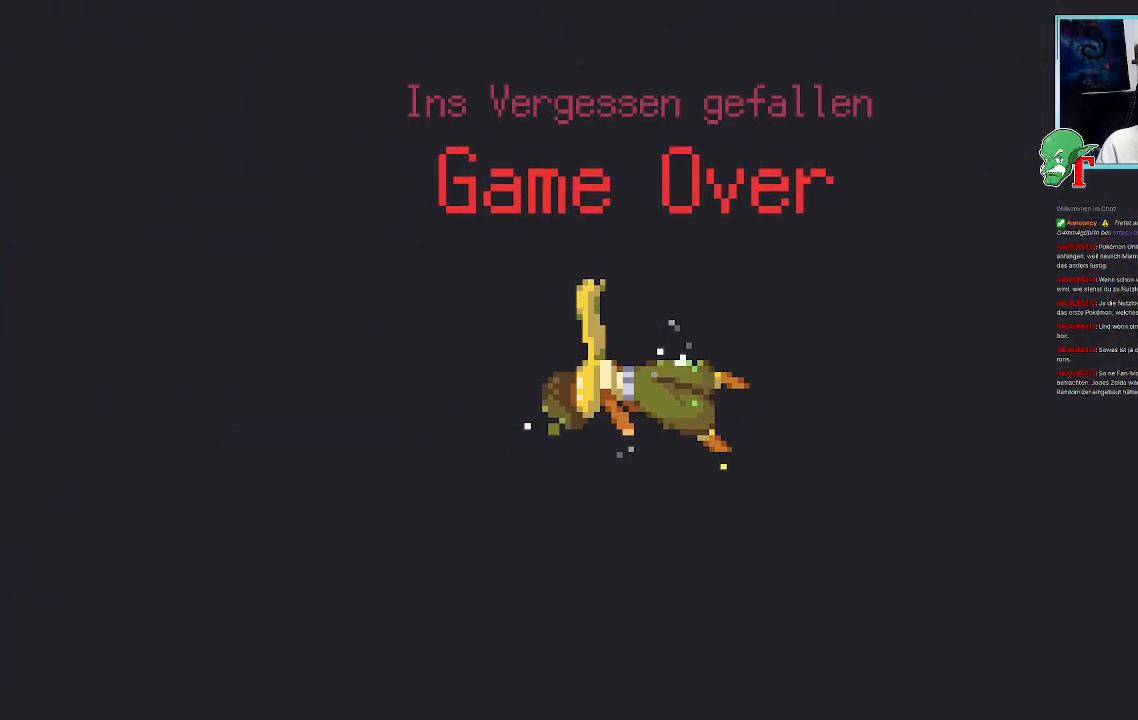
{"buttons": ["CROSS", "SQUARE"], "left_stick": "center", "right_stick": "center", "events": [[17, "SQUARE", "down"], [185, "SQUARE", "up"], [219, "CROSS", "up"], [403, "CROSS", "down"], [471, "SQUARE", "down"]]}
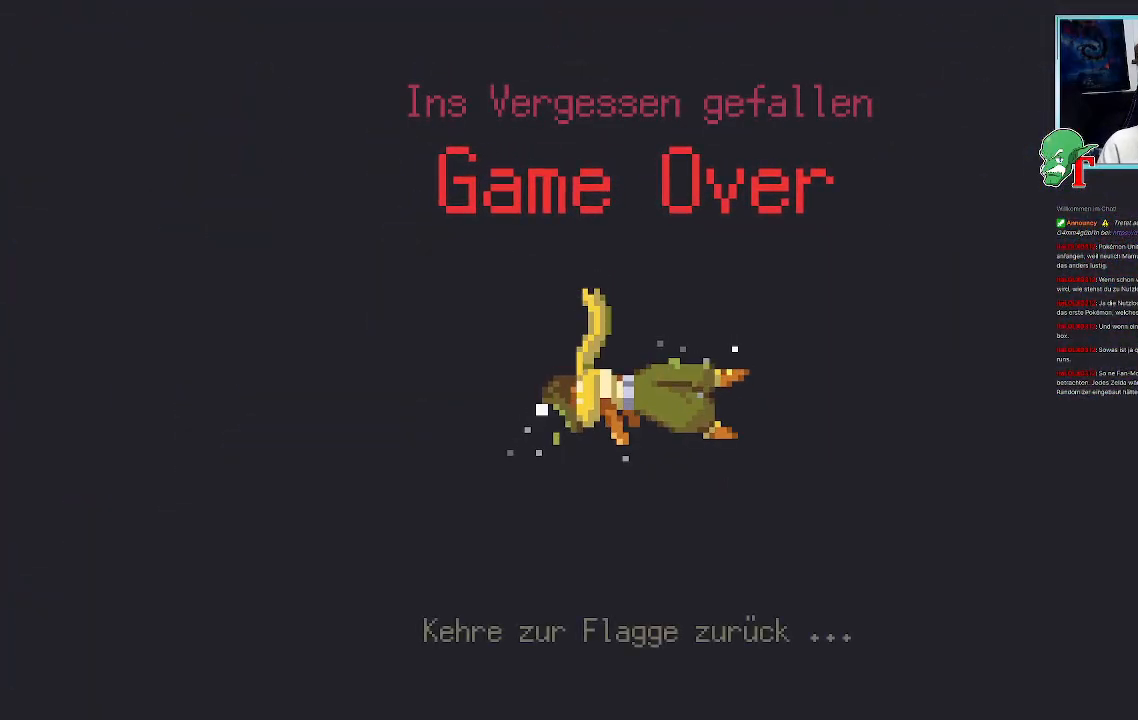
{"buttons": ["CROSS"], "left_stick": "center", "right_stick": "center", "events": [[118, "SQUARE", "up"], [134, "CROSS", "up"], [353, "CROSS", "down"]]}
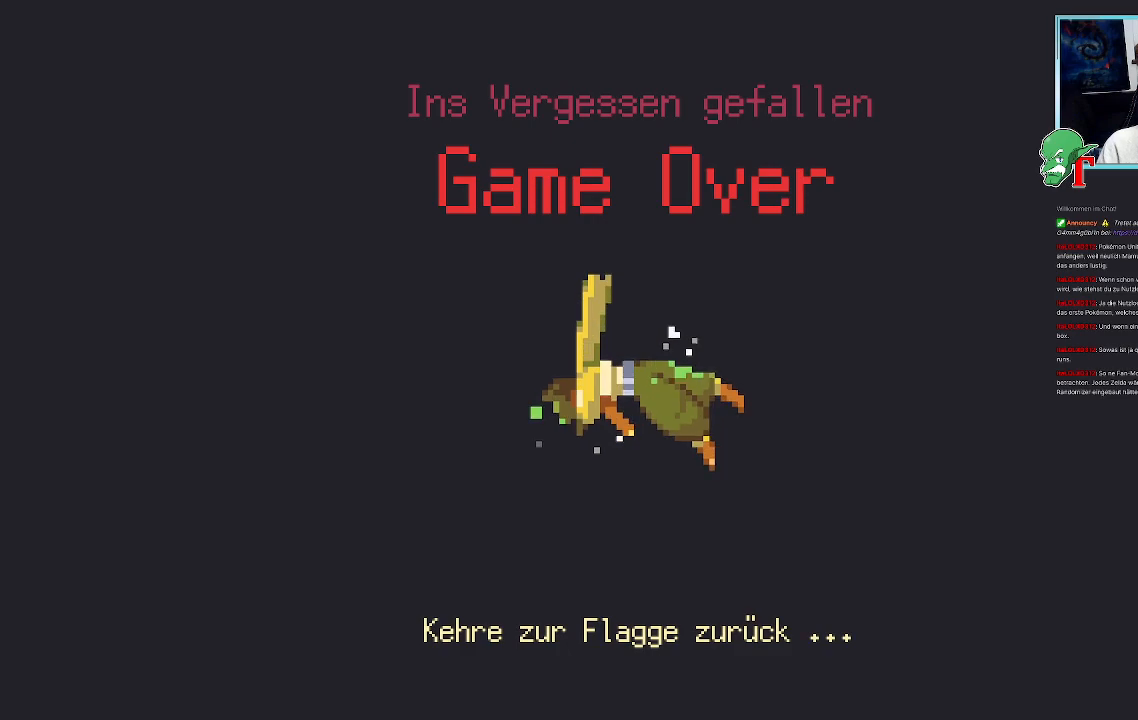
{"buttons": ["START"], "left_stick": "center", "right_stick": "center", "events": [[50, "CROSS", "up"], [420, "START", "down"]]}
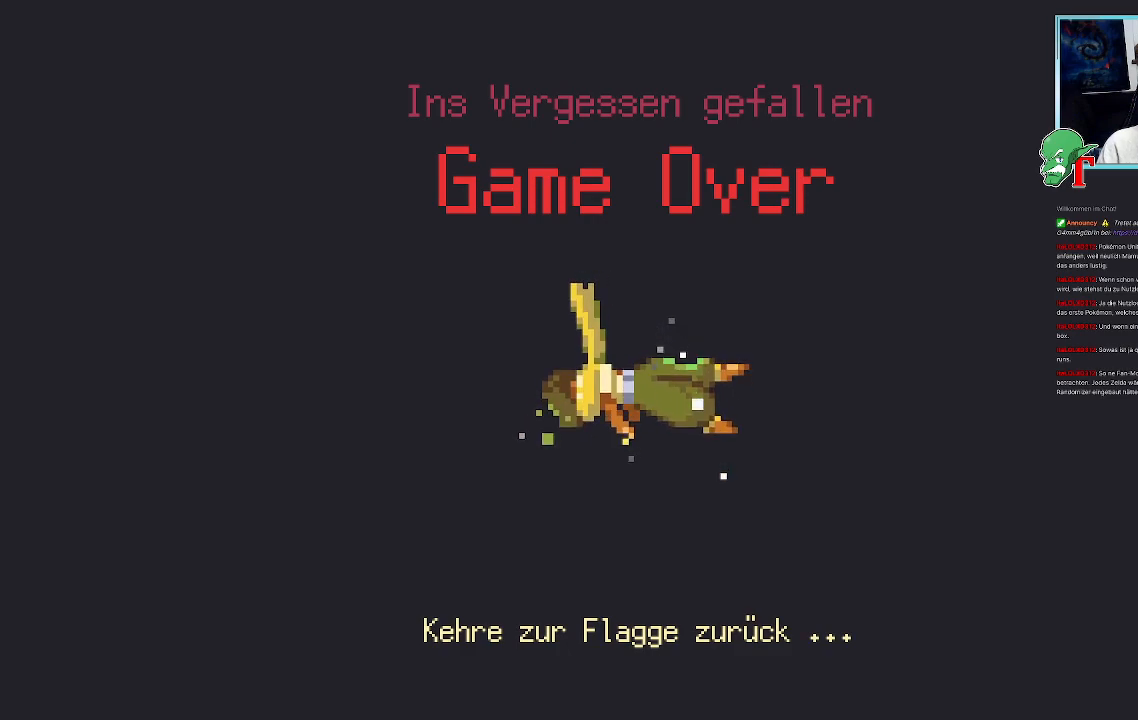
{"buttons": ["START"], "left_stick": "center", "right_stick": "center", "events": [[268, "CROSS", "down"], [470, "CROSS", "up"]]}
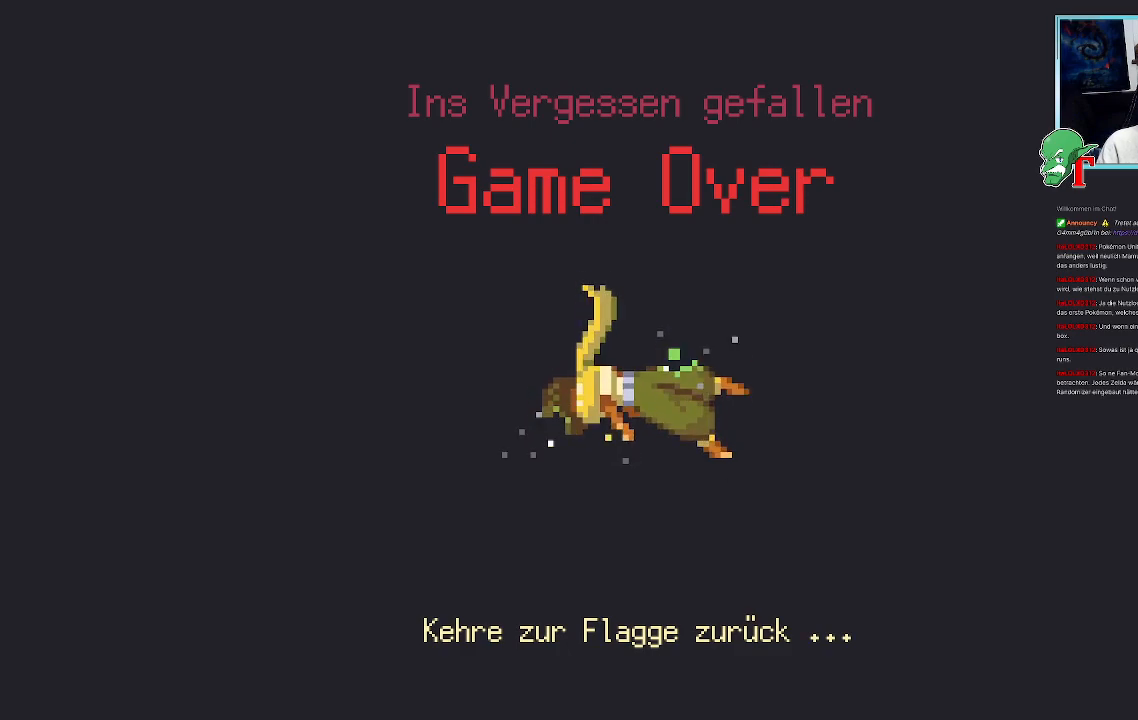
{"buttons": ["CROSS"], "left_stick": "center", "right_stick": "center", "events": [[117, "CROSS", "down"], [235, "START", "up"], [302, "CROSS", "up"], [419, "CROSS", "down"]]}
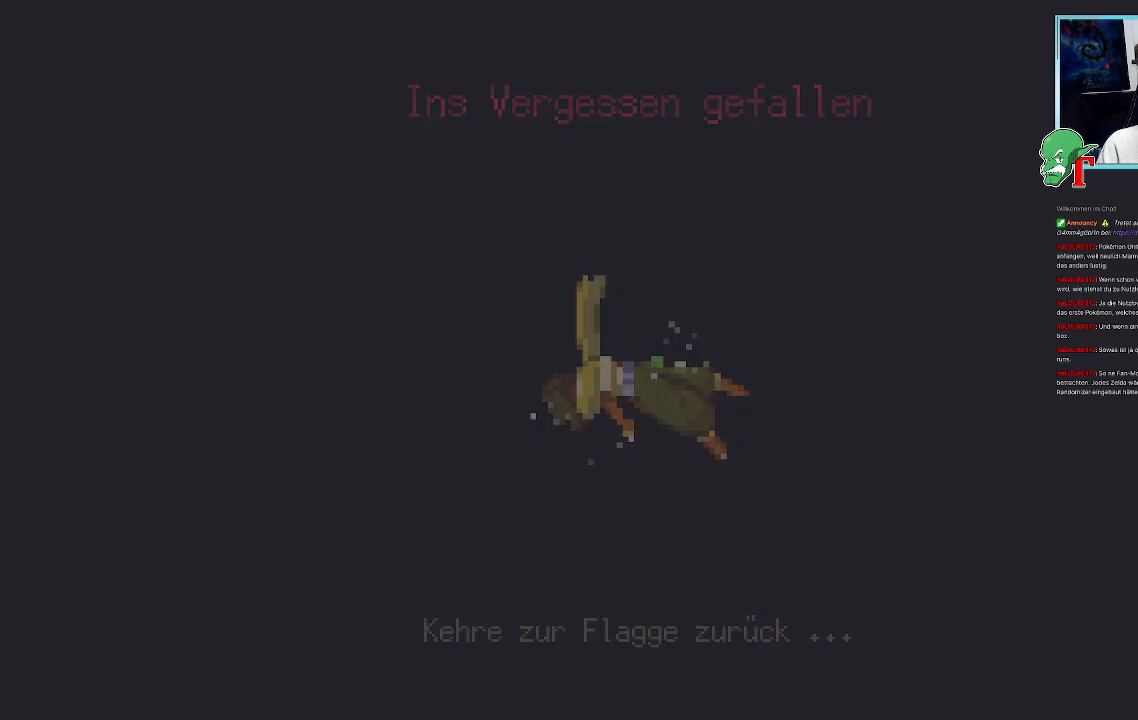
{"buttons": [], "left_stick": "center", "right_stick": "center", "events": [[101, "CROSS", "up"]]}
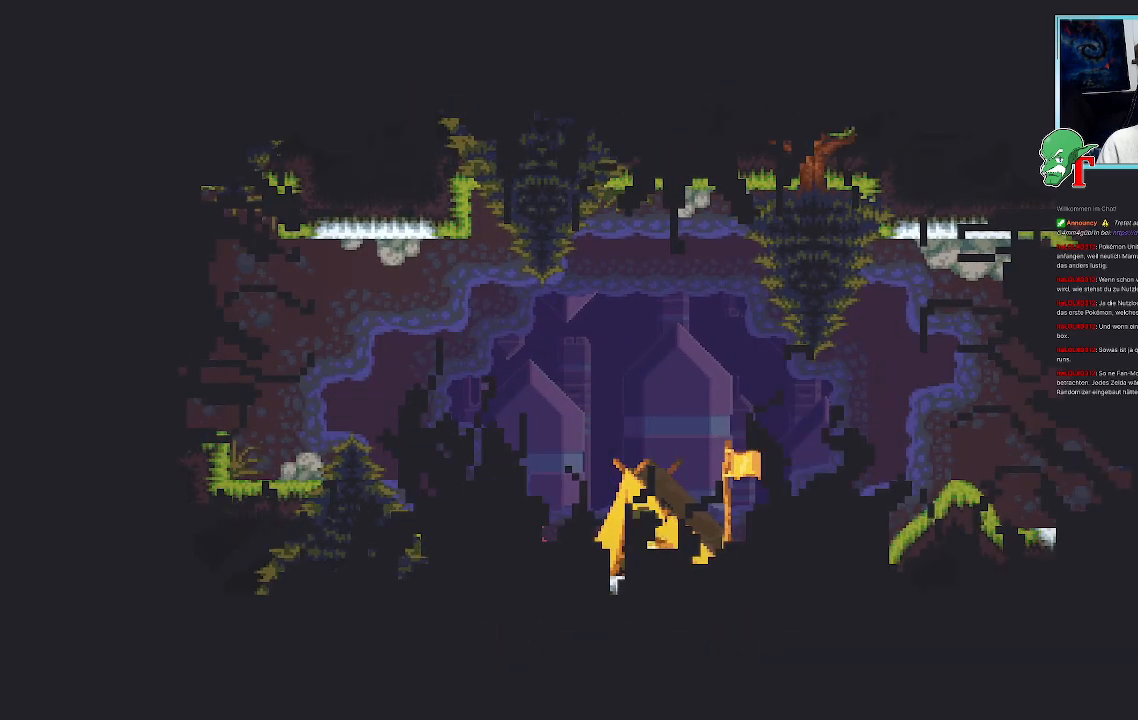
{"buttons": [], "left_stick": "center", "right_stick": "center", "events": []}